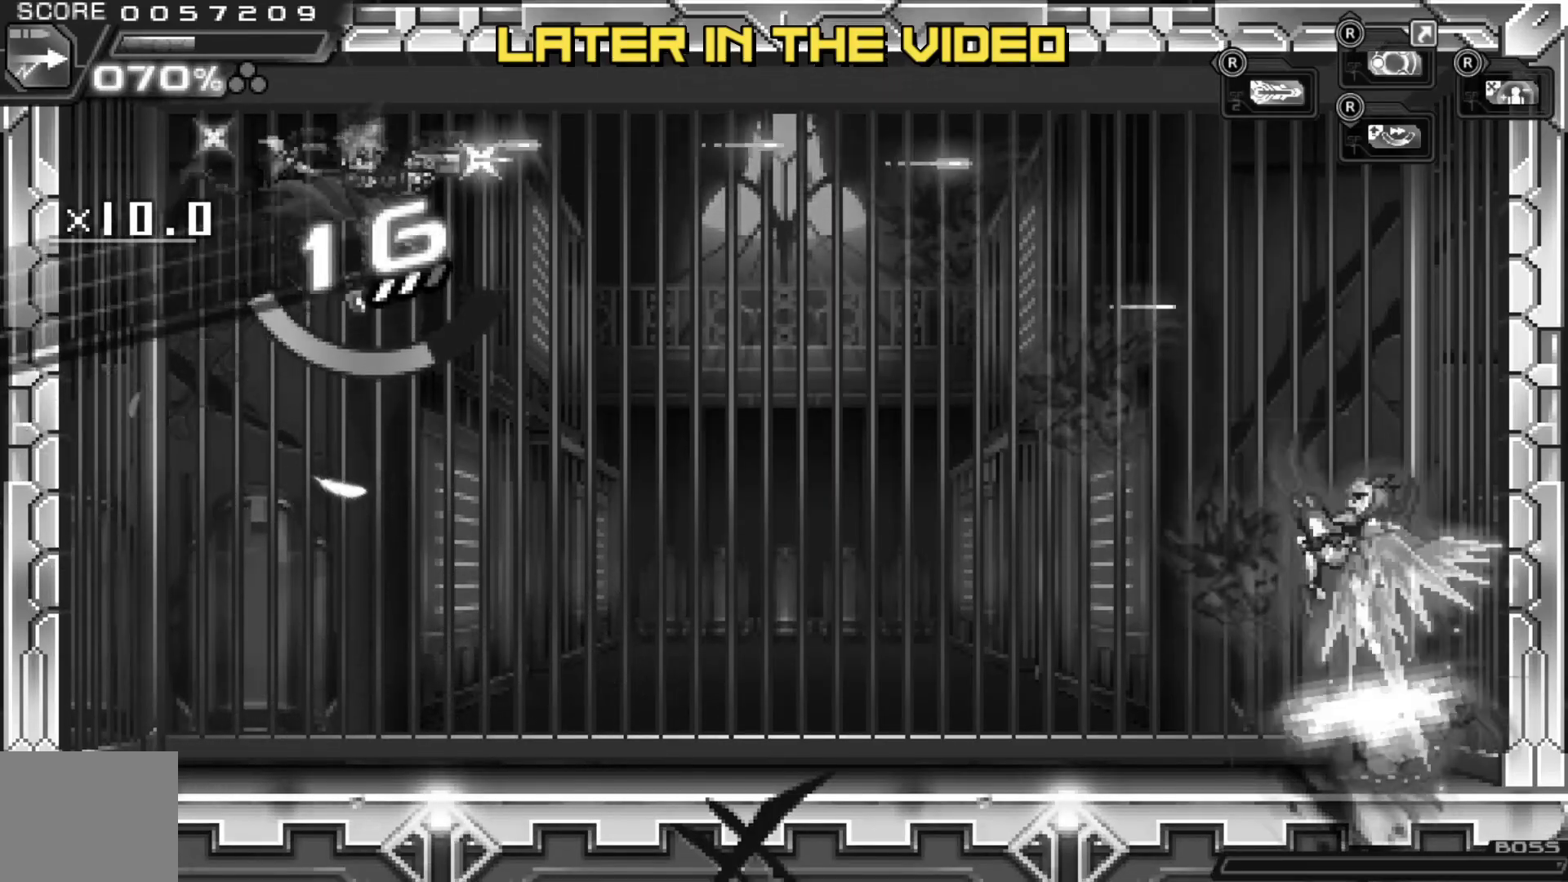
Gameplay with a controller (Xbox layout); each line is a JSON object with the inputs held at the frame after it. "events" lists button and stick changes between this image and that frame as [ms after this image, input, new state], when the widget could be followed in between. Not read: HOME L1 L3 R2 R3.
{"buttons": [], "left_stick": "center", "right_stick": "center"}
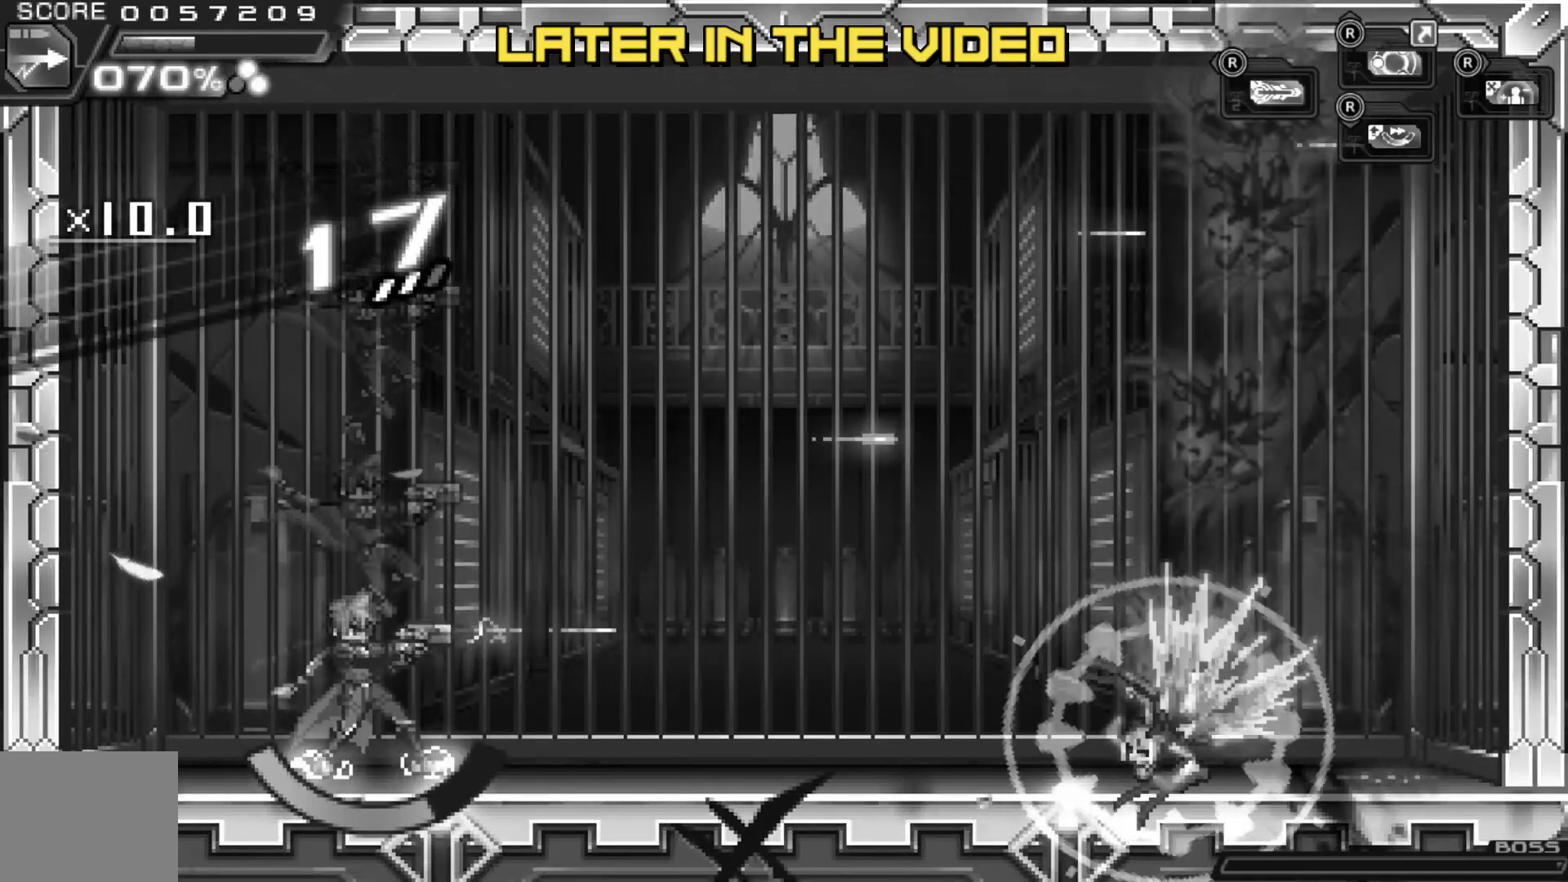
{"buttons": [], "left_stick": "right", "right_stick": "center"}
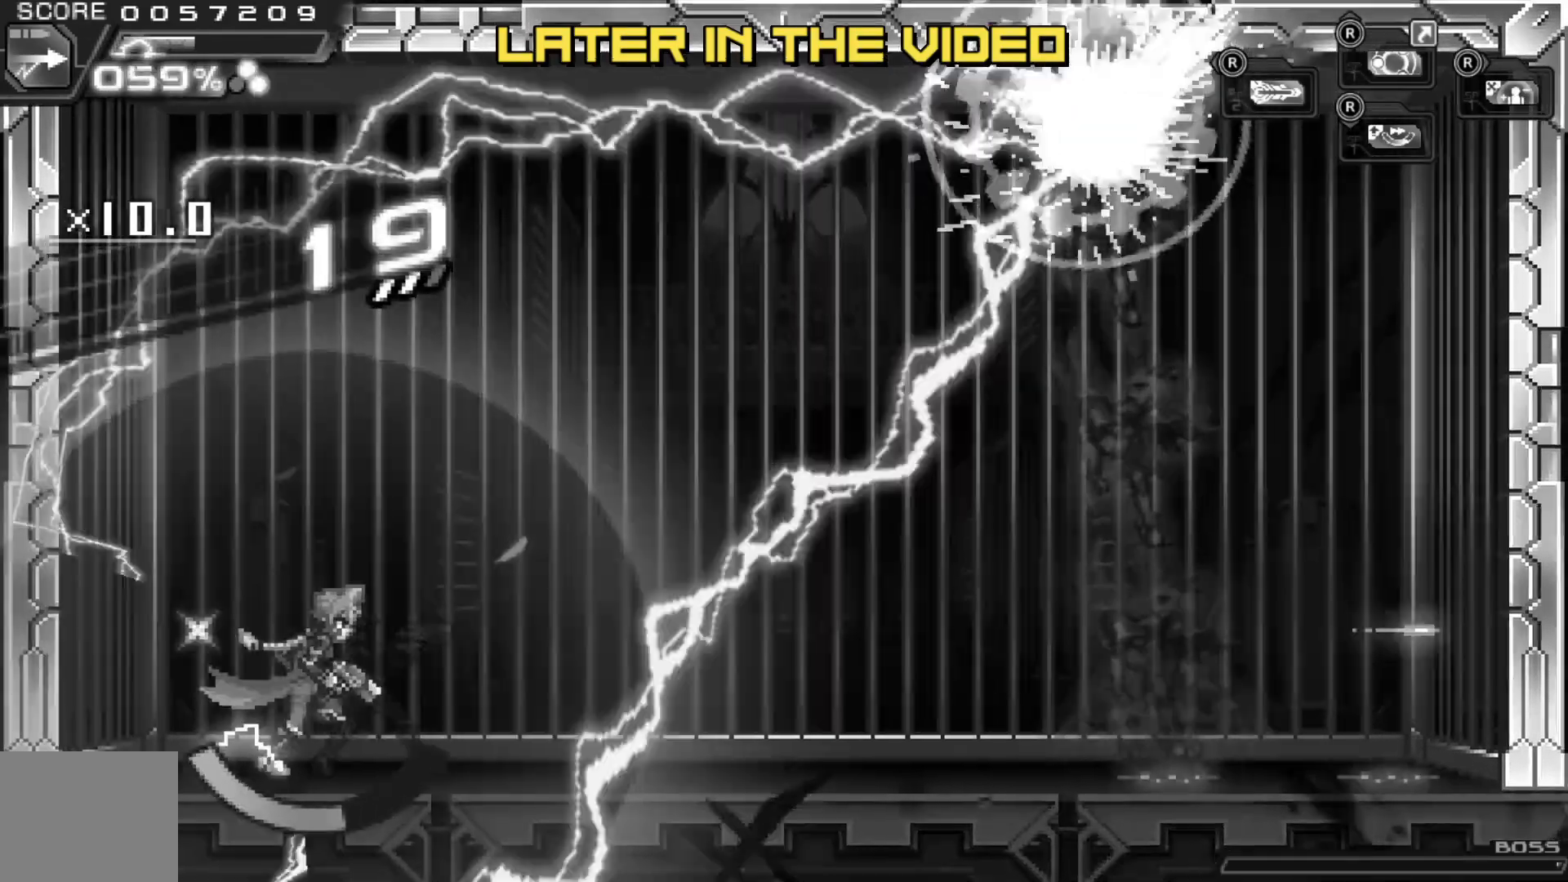
{"buttons": ["R1"], "left_stick": "center", "right_stick": "center", "events": [[17, "left_stick", "center"], [67, "left_stick", "left"], [217, "R1", "down"], [217, "left_stick", "center"]]}
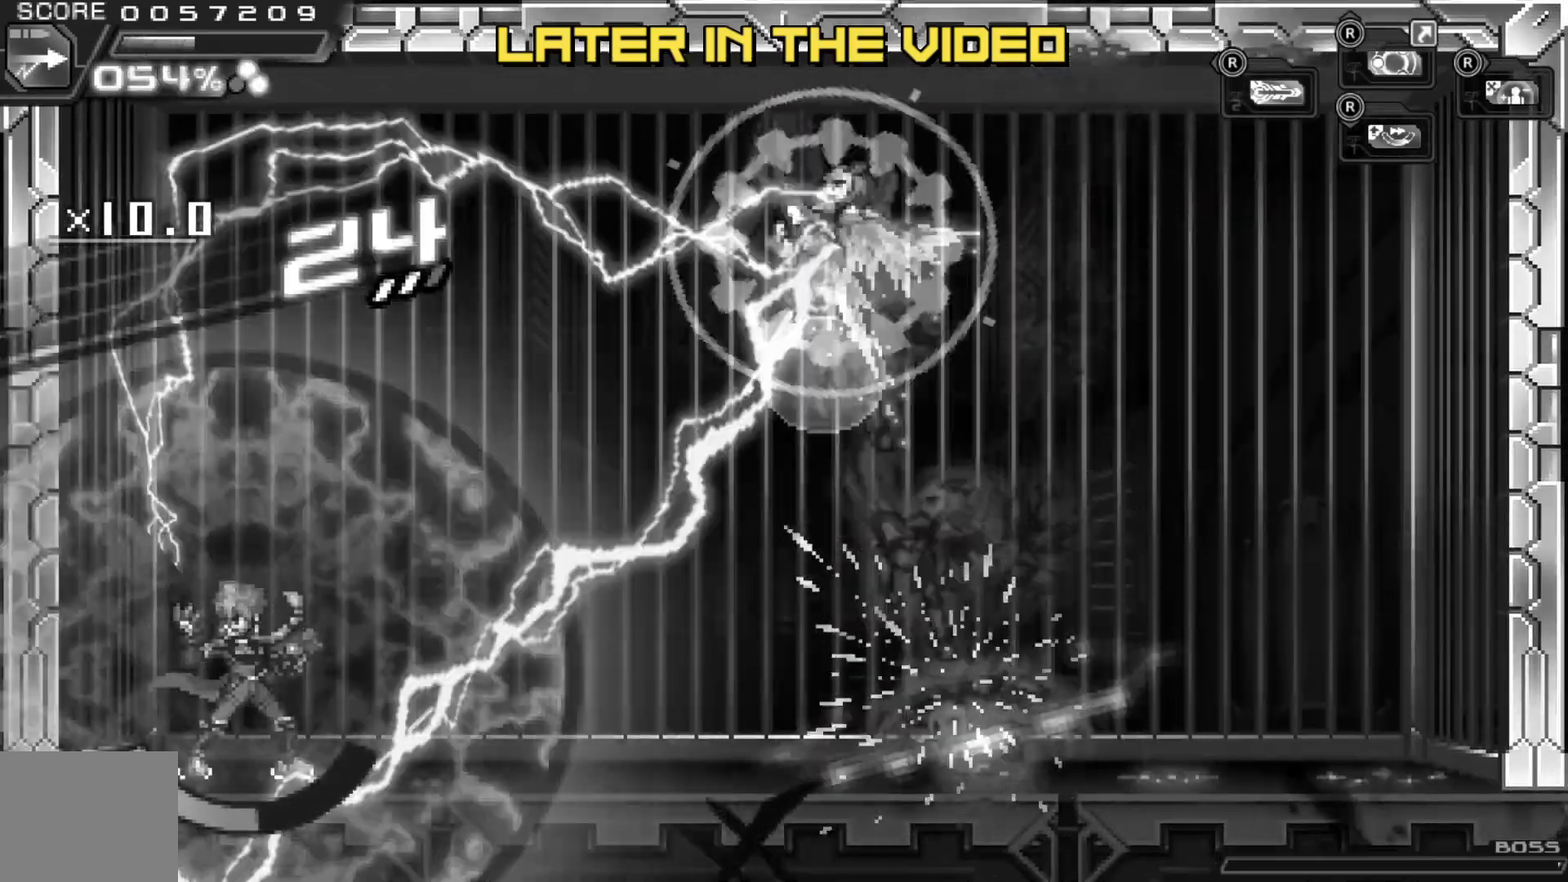
{"buttons": ["R1"], "left_stick": "center", "right_stick": "center", "events": [[100, "R1", "up"], [150, "left_stick", "left"], [267, "R1", "down"], [267, "left_stick", "center"], [400, "R1", "up"], [450, "R1", "down"]]}
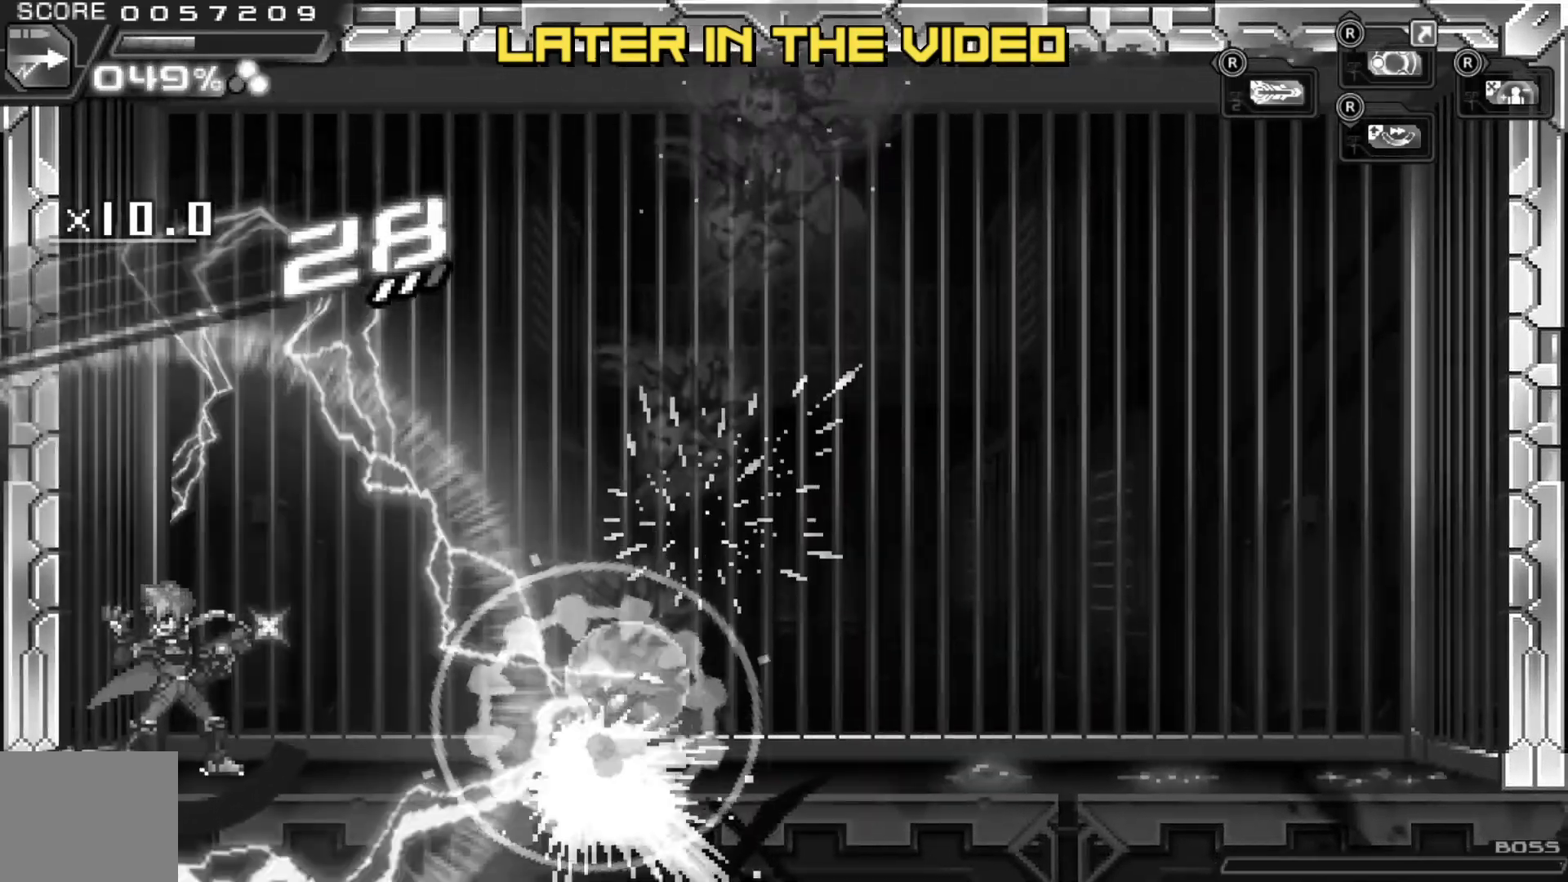
{"buttons": ["R1"], "left_stick": "center", "right_stick": "center", "events": [[367, "left_stick", "right"], [400, "R1", "up"], [417, "Y", "down"], [450, "Y", "up"], [467, "R1", "down"], [467, "left_stick", "center"]]}
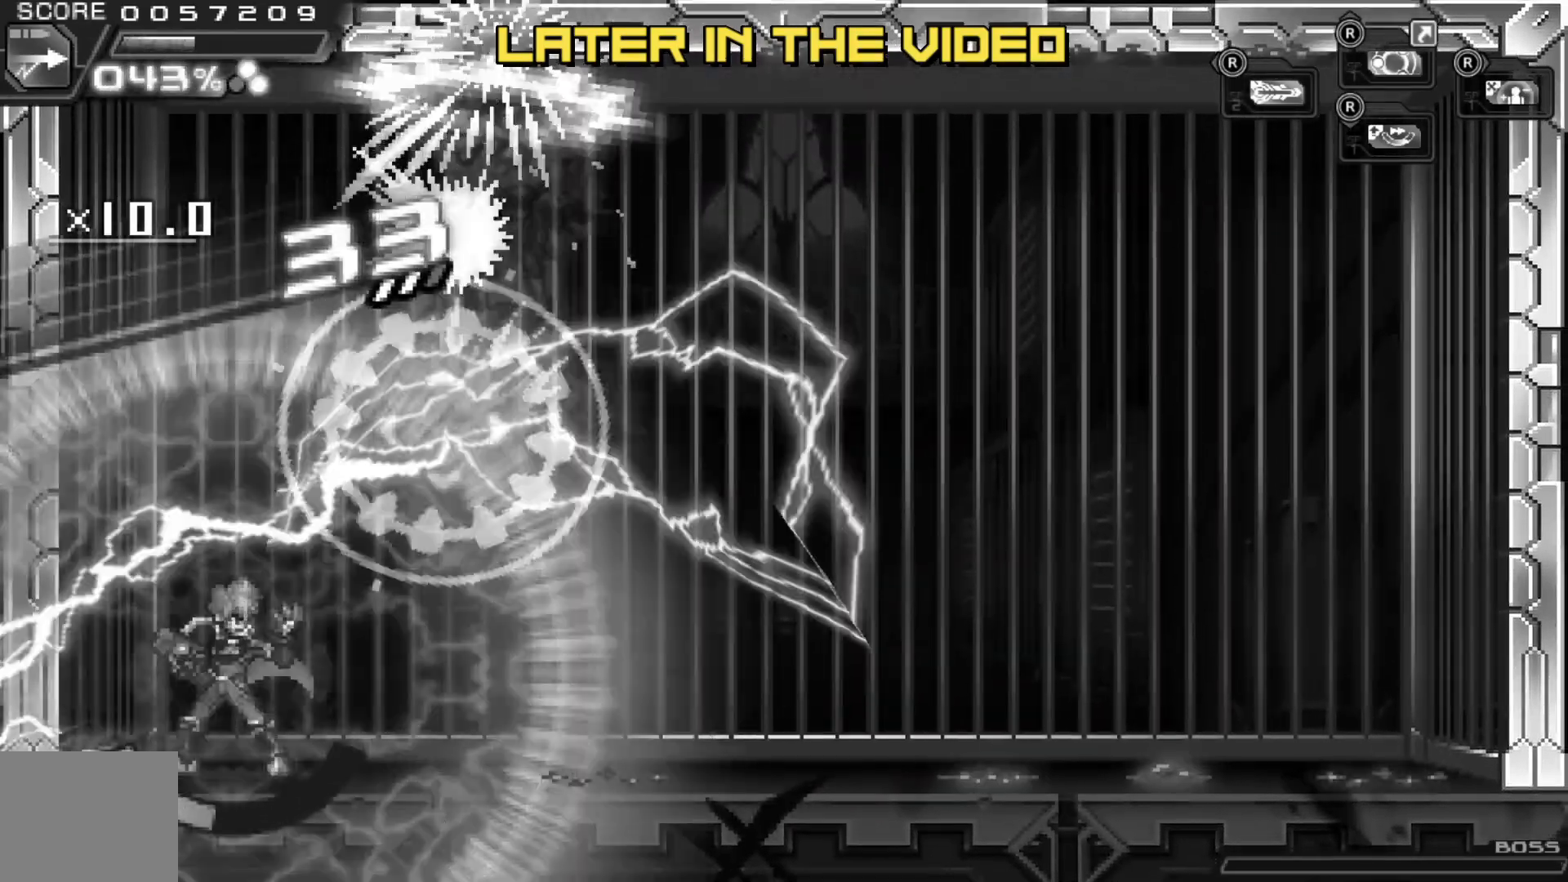
{"buttons": ["R1"], "left_stick": "center", "right_stick": "center"}
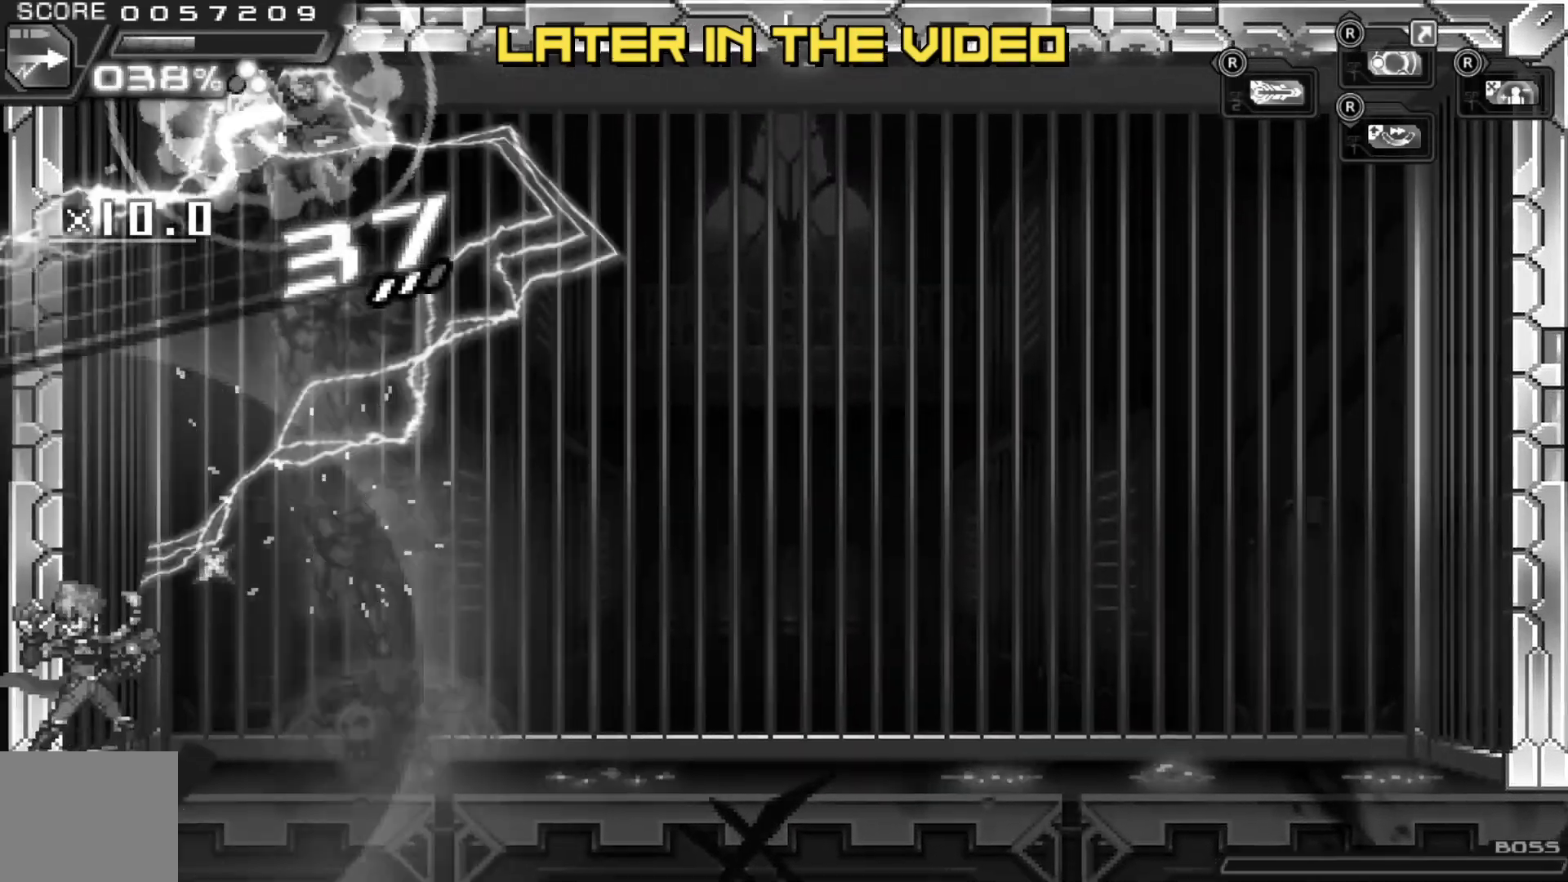
{"buttons": [], "left_stick": "center", "right_stick": "up", "events": [[67, "left_stick", "right"], [100, "R1", "up"], [250, "R1", "down"], [300, "R1", "up"], [350, "left_stick", "center"], [367, "right_stick", "up"]]}